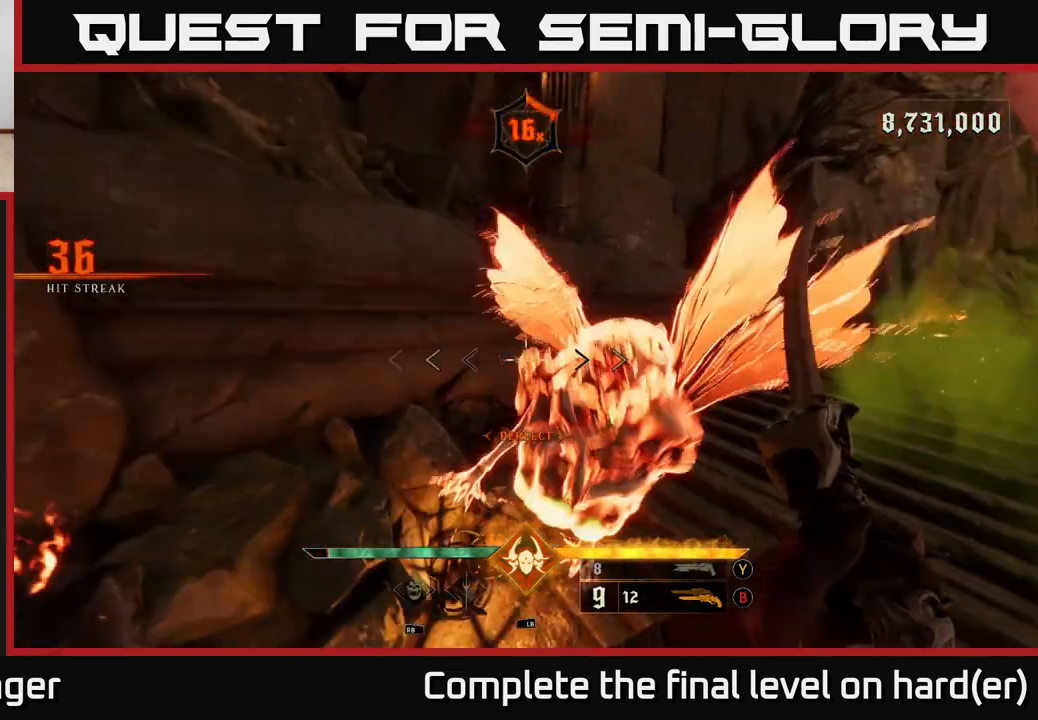
Gameplay with a controller (Xbox layout); each line is a JSON object with the inputs held at the frame after it. "events" lists button and stick changes between this image and that frame as [ms after this image, input, new state], when the widget could be followed in between.
{"buttons": ["A"], "left_stick": "down-right", "right_stick": "center", "events": [[233, "left_stick", "down-right"], [433, "right_stick", "center"], [483, "A", "down"]]}
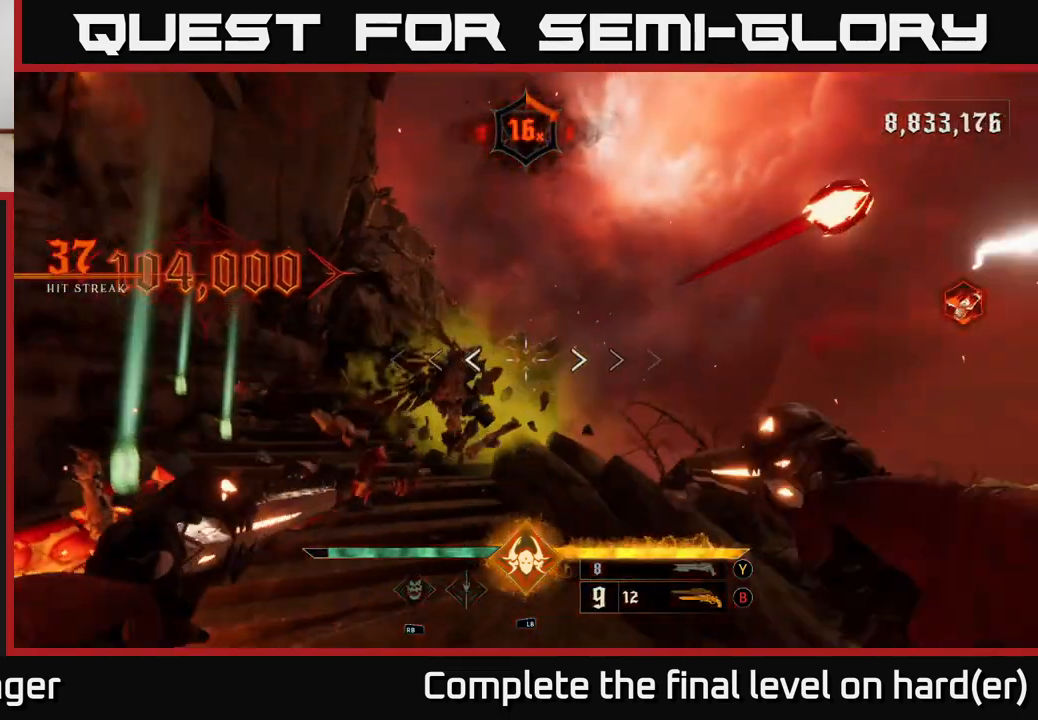
{"buttons": ["R2"], "left_stick": "up", "right_stick": "center", "events": [[83, "A", "up"], [250, "left_stick", "center"], [283, "right_stick", "down-left"], [400, "right_stick", "center"], [417, "R2", "down"], [417, "left_stick", "up"]]}
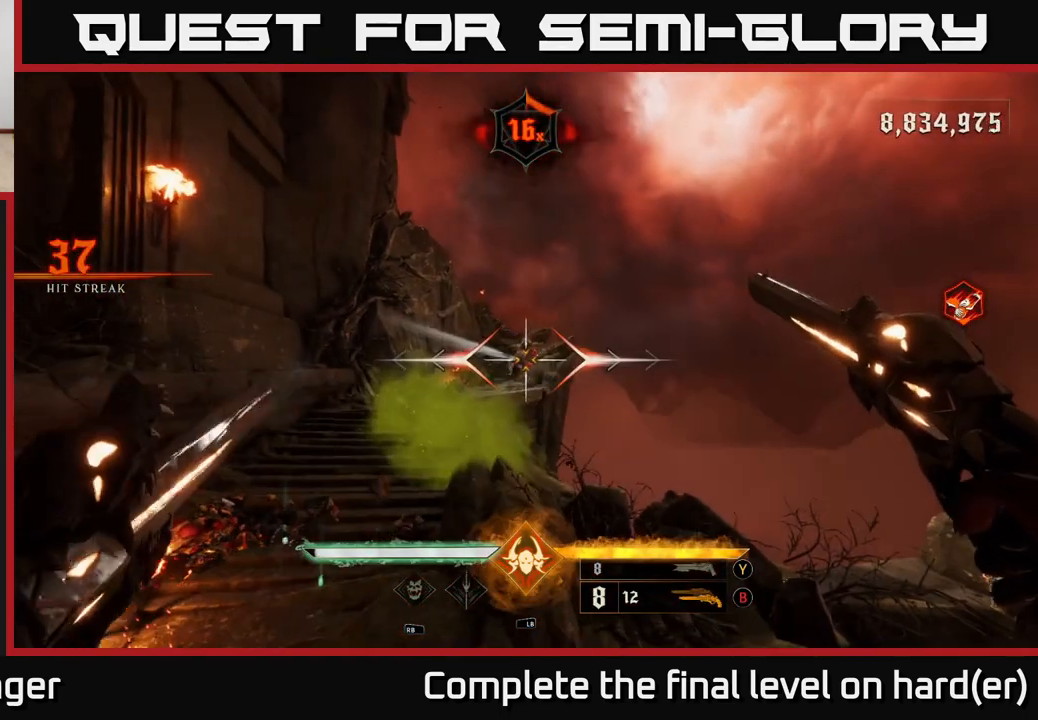
{"buttons": [], "left_stick": "up-left", "right_stick": "center", "events": [[17, "R2", "up"], [33, "left_stick", "up-left"], [200, "right_stick", "up"], [367, "R2", "down"], [383, "right_stick", "center"], [433, "R2", "up"]]}
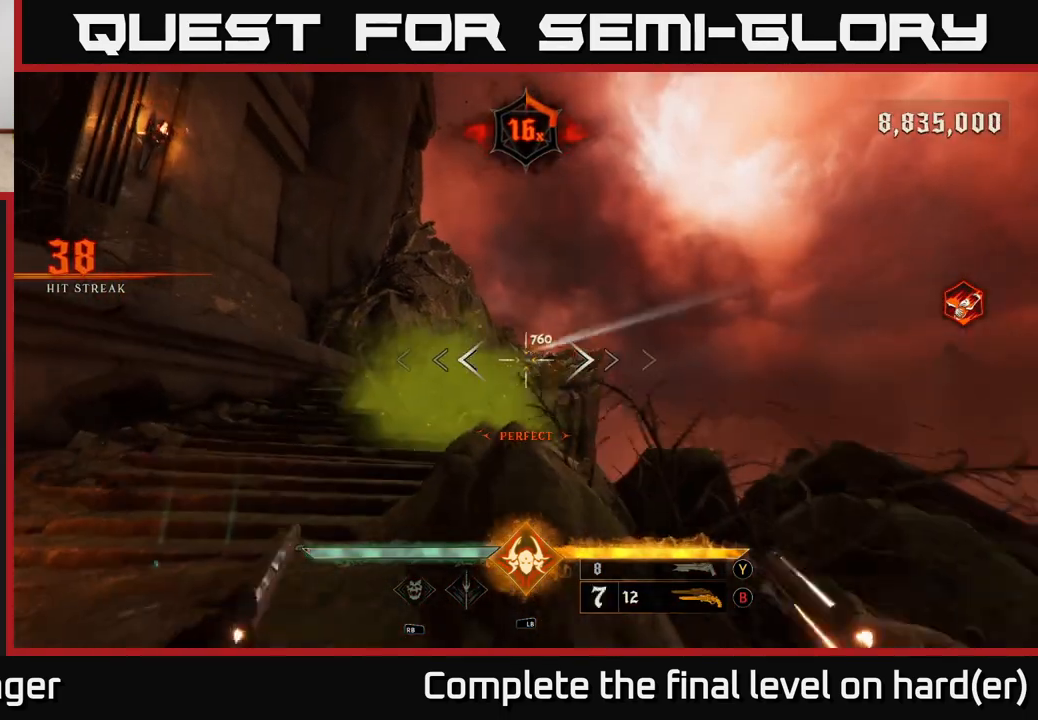
{"buttons": [], "left_stick": "center", "right_stick": "center", "events": [[200, "right_stick", "right"], [333, "left_stick", "down-left"], [350, "R2", "down"], [350, "right_stick", "center"], [417, "R2", "up"], [417, "left_stick", "center"]]}
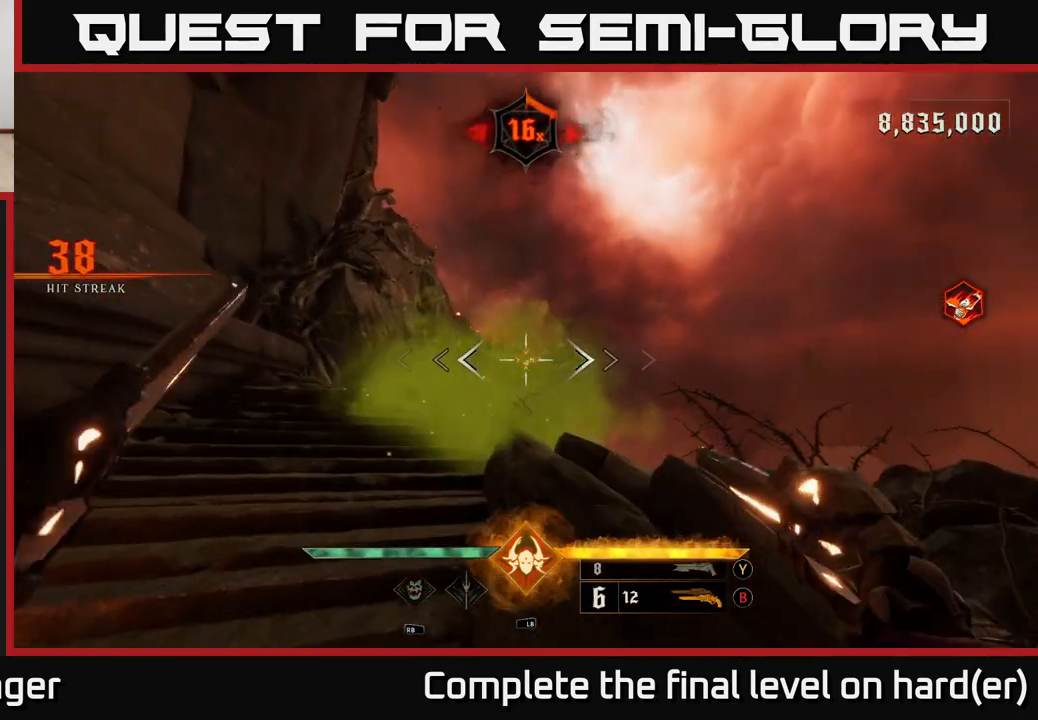
{"buttons": [], "left_stick": "center", "right_stick": "center", "events": [[350, "R2", "down"], [350, "left_stick", "up-left"], [433, "R2", "up"], [467, "left_stick", "center"]]}
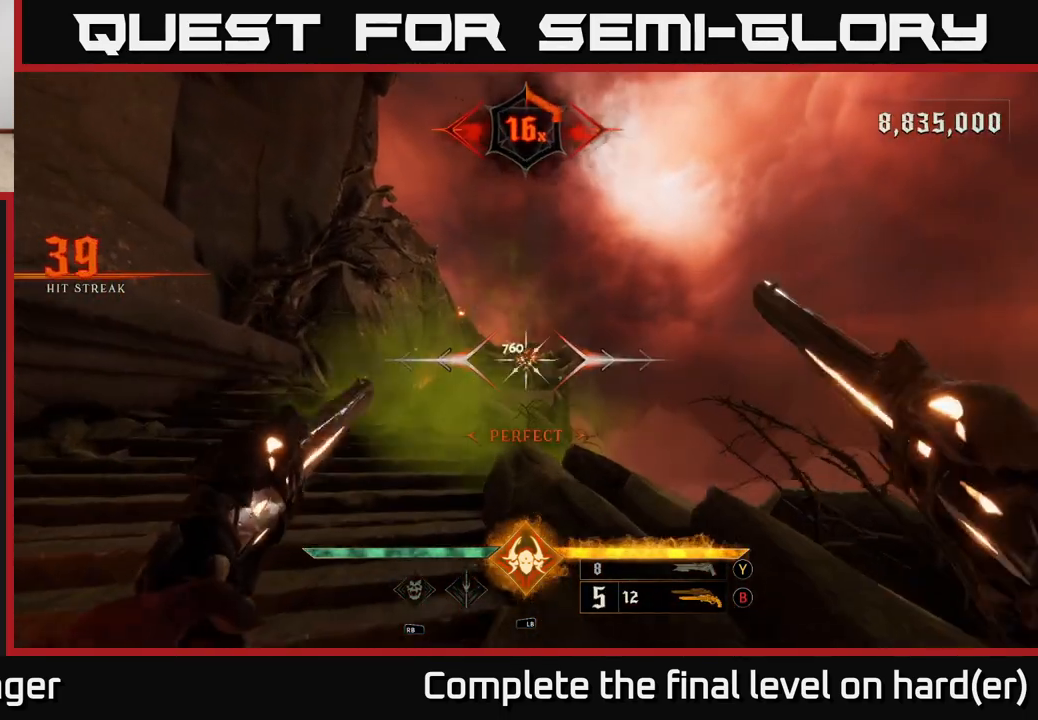
{"buttons": [], "left_stick": "up-left", "right_stick": "center", "events": [[250, "left_stick", "up-left"], [317, "R2", "down"], [383, "R2", "up"]]}
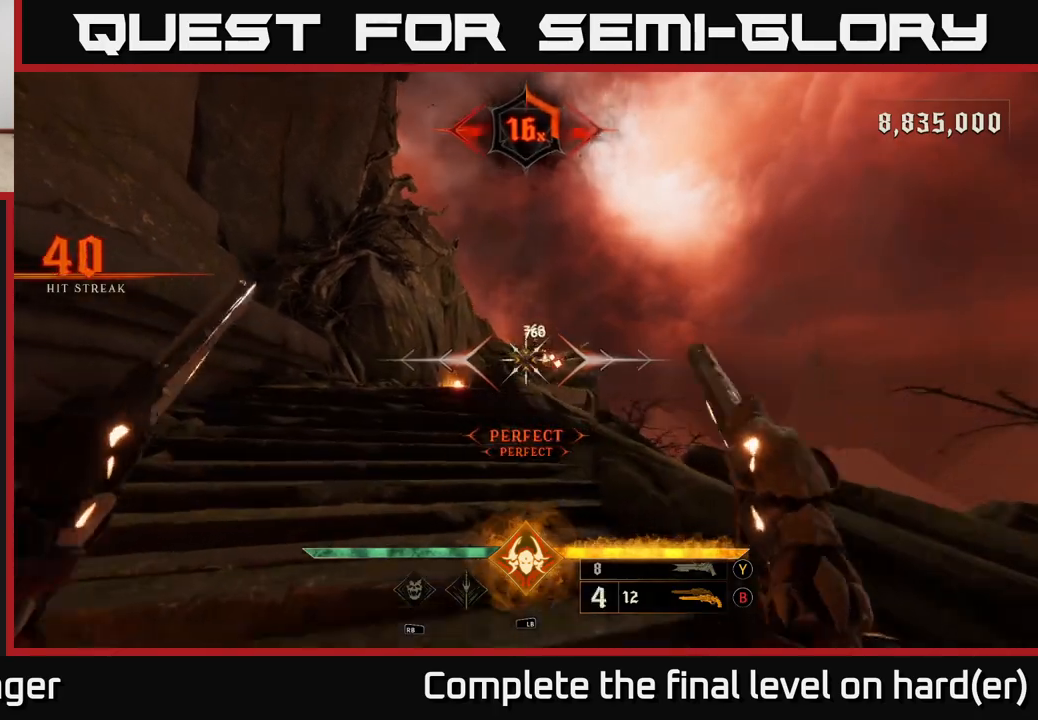
{"buttons": [], "left_stick": "up-left", "right_stick": "center", "events": [[100, "right_stick", "right"], [217, "right_stick", "center"], [283, "R2", "down"], [333, "R2", "up"]]}
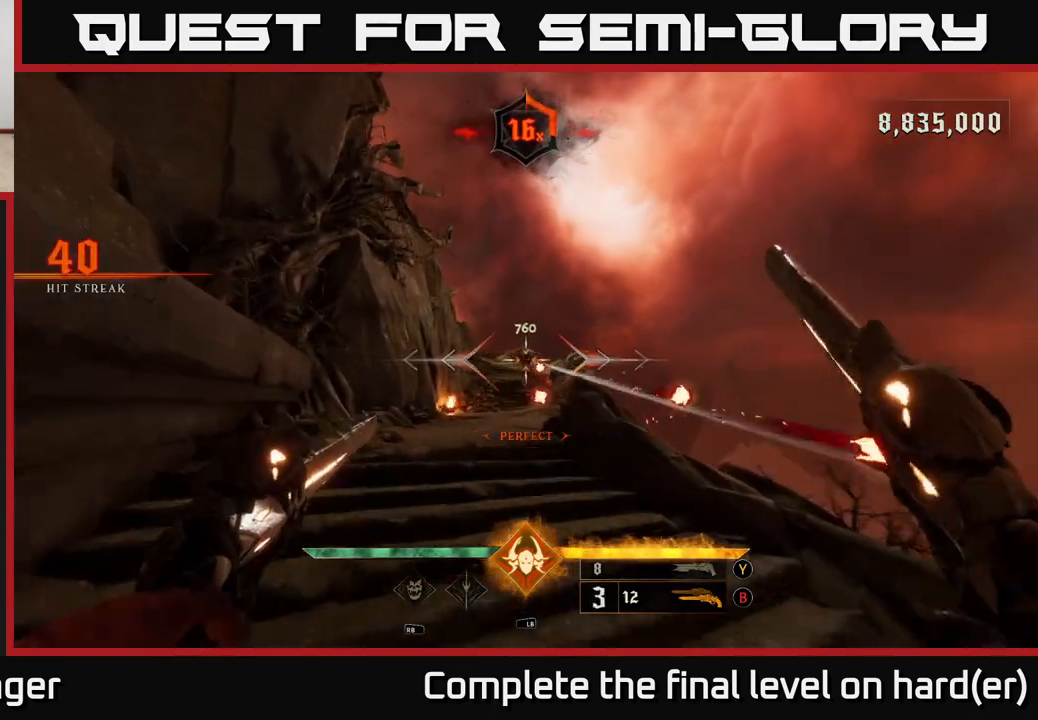
{"buttons": [], "left_stick": "up-left", "right_stick": "center", "events": [[100, "right_stick", "down-right"], [267, "R2", "down"], [283, "right_stick", "center"], [333, "R2", "up"]]}
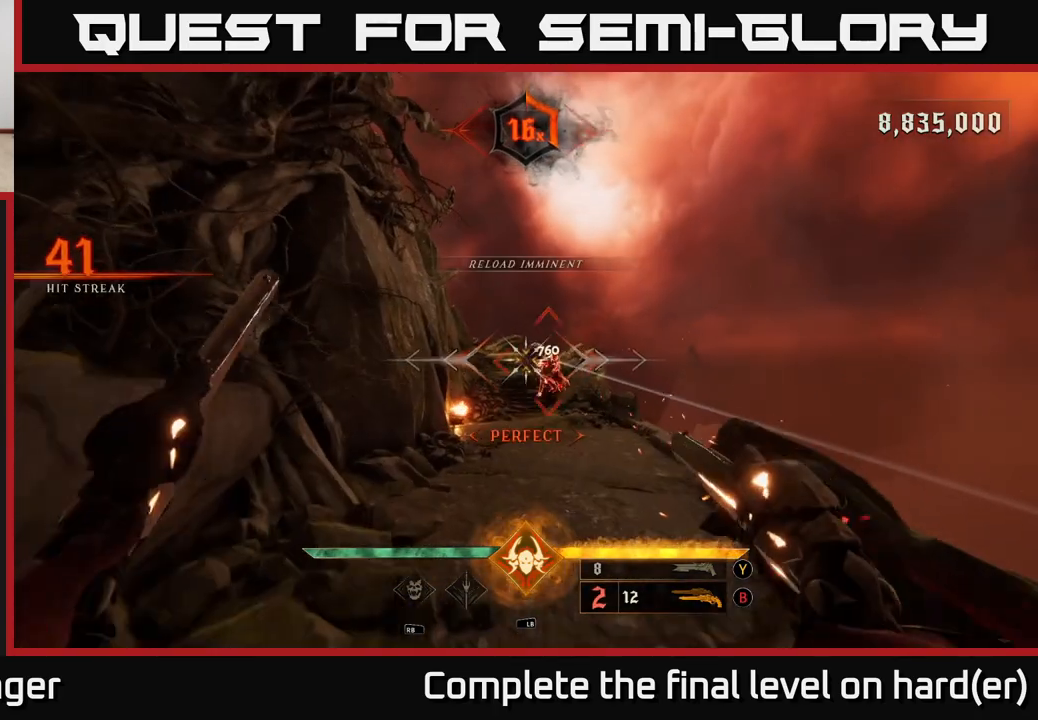
{"buttons": [], "left_stick": "up", "right_stick": "center", "events": [[100, "left_stick", "center"], [150, "left_stick", "up"], [200, "right_stick", "up"], [233, "R2", "down"], [283, "right_stick", "center"], [317, "R2", "up"]]}
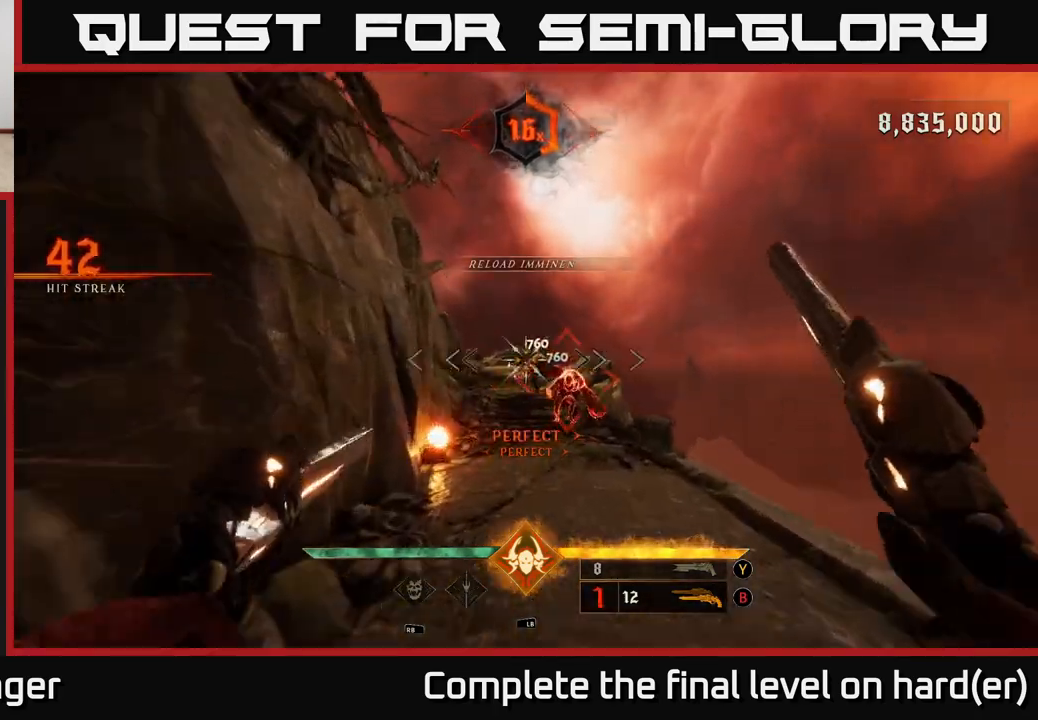
{"buttons": [], "left_stick": "center", "right_stick": "center", "events": [[250, "R2", "down"], [300, "R2", "up"], [483, "left_stick", "center"]]}
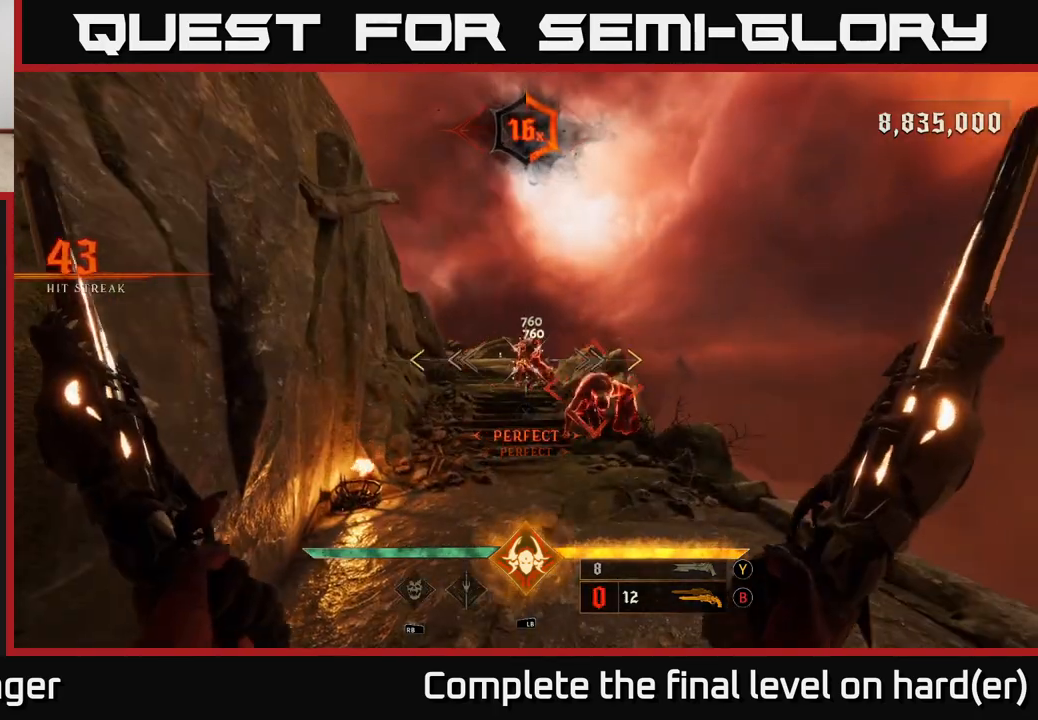
{"buttons": [], "left_stick": "center", "right_stick": "center", "events": [[233, "left_stick", "right"], [450, "left_stick", "center"]]}
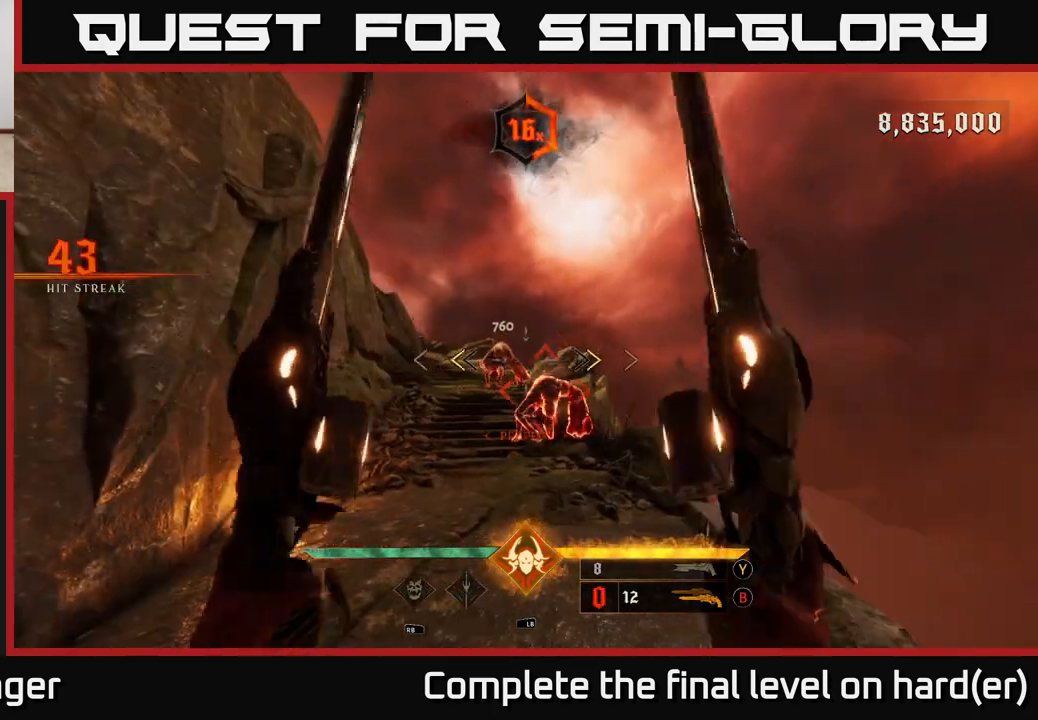
{"buttons": [], "left_stick": "center", "right_stick": "down", "events": [[167, "X", "down"], [250, "X", "up"], [417, "left_stick", "right"], [467, "right_stick", "down"], [500, "left_stick", "center"]]}
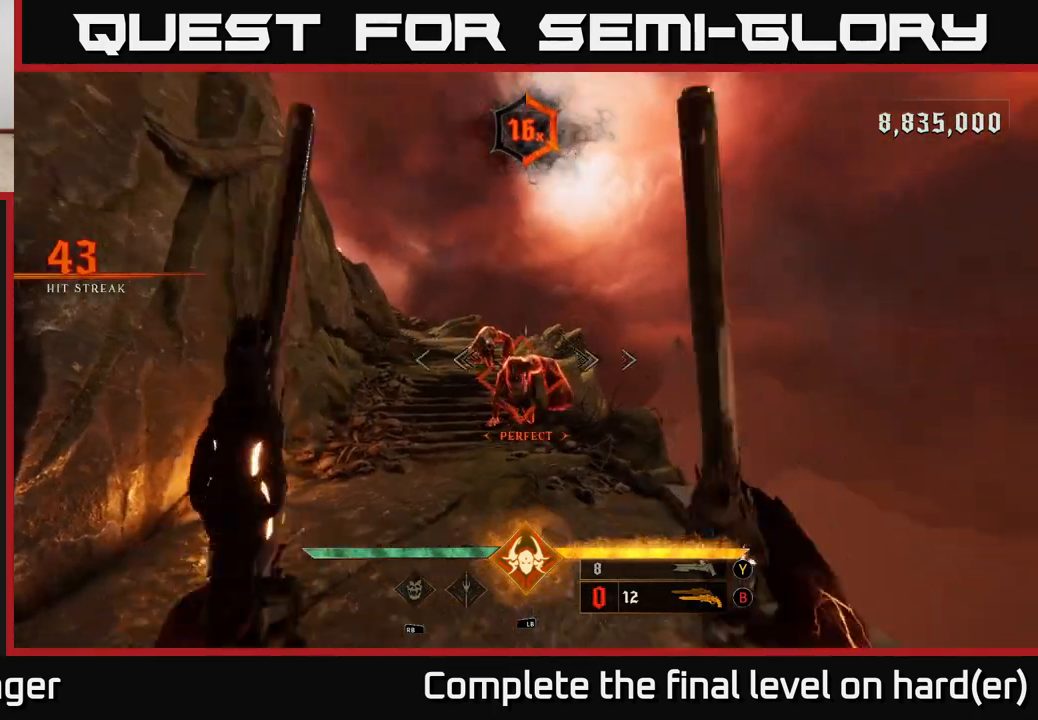
{"buttons": [], "left_stick": "center", "right_stick": "center", "events": [[67, "right_stick", "center"]]}
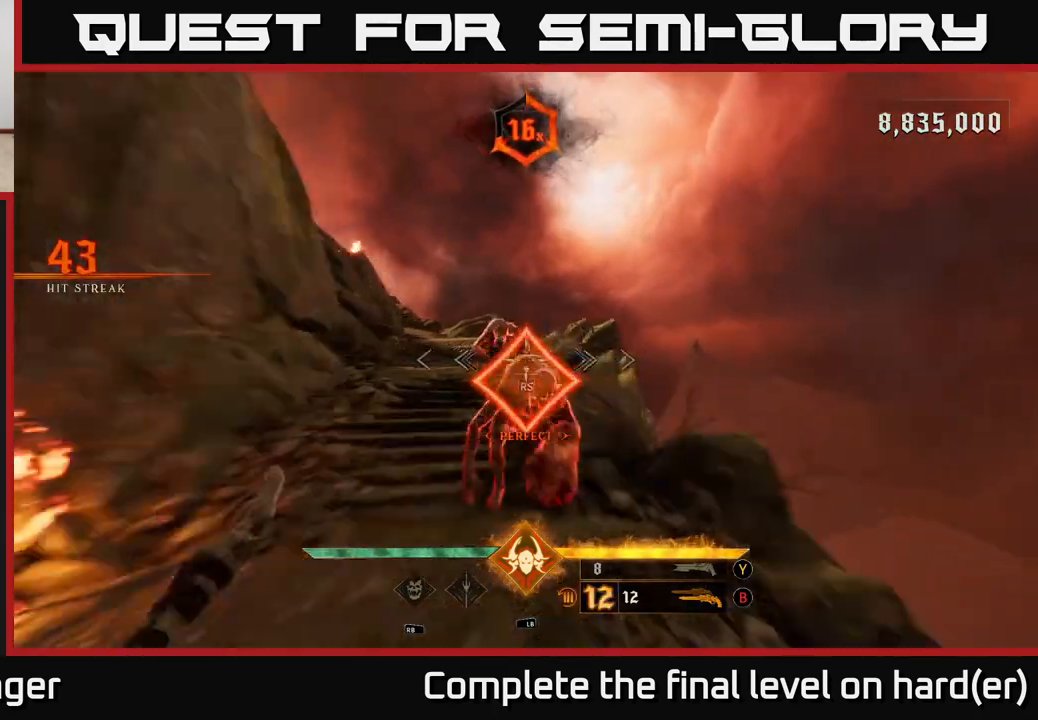
{"buttons": [], "left_stick": "up", "right_stick": "center", "events": [[183, "right_stick", "up-left"], [200, "left_stick", "left"], [317, "left_stick", "center"], [333, "right_stick", "center"], [483, "left_stick", "up"]]}
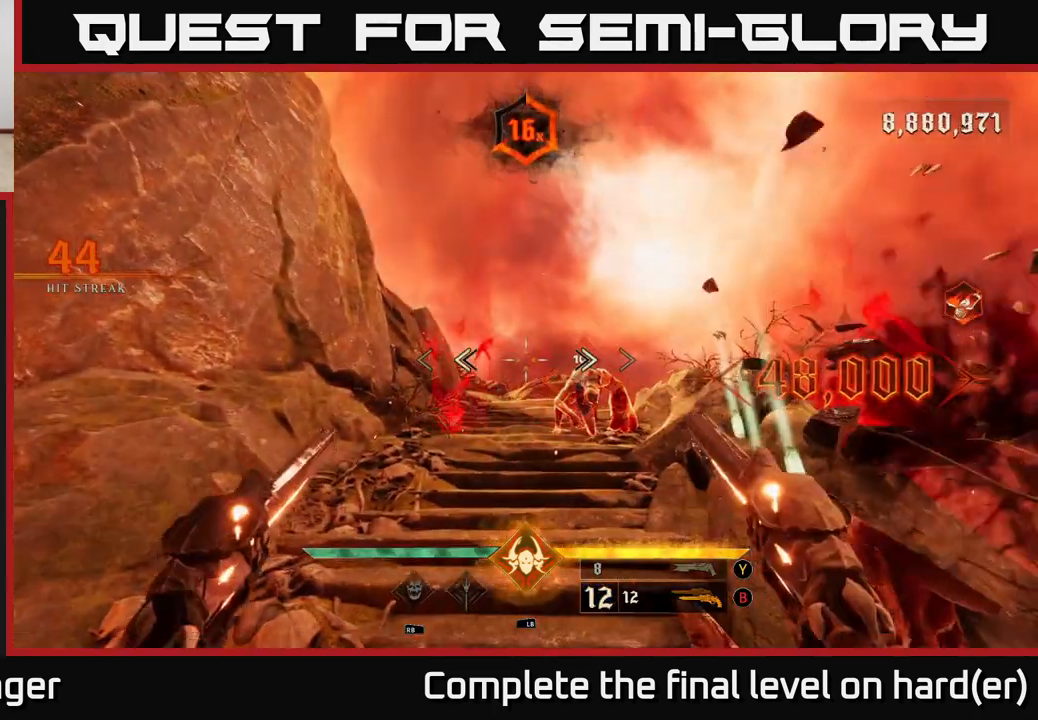
{"buttons": [], "left_stick": "center", "right_stick": "center", "events": [[317, "left_stick", "center"]]}
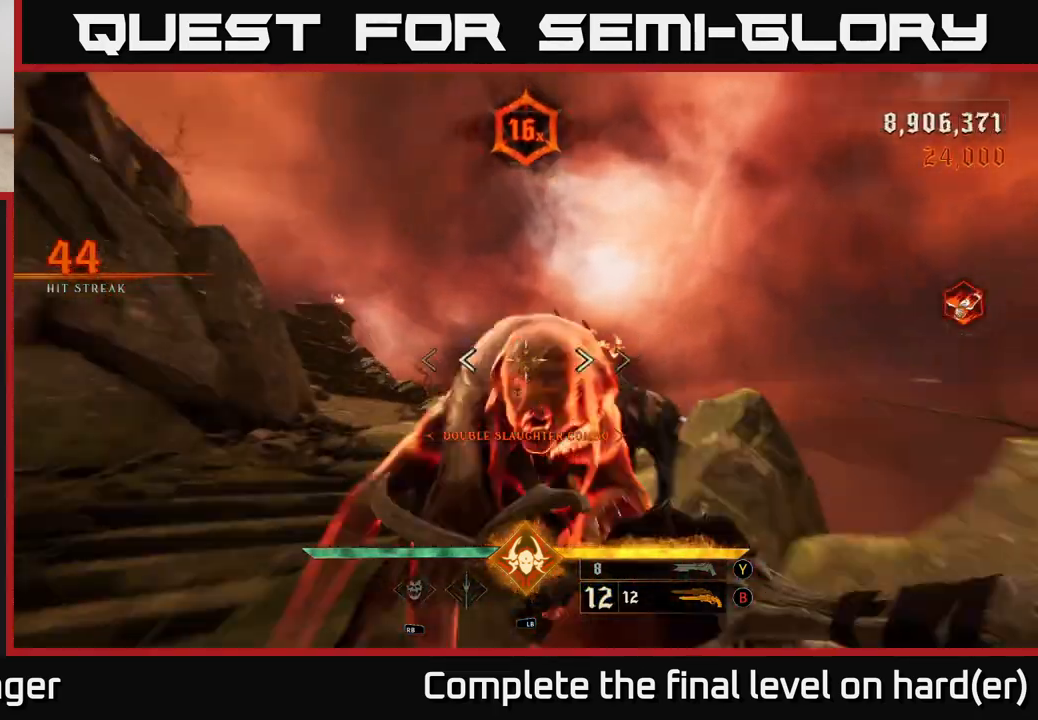
{"buttons": [], "left_stick": "up-right", "right_stick": "center", "events": [[50, "left_stick", "up"], [67, "right_stick", "left"], [133, "left_stick", "up-right"], [467, "right_stick", "center"]]}
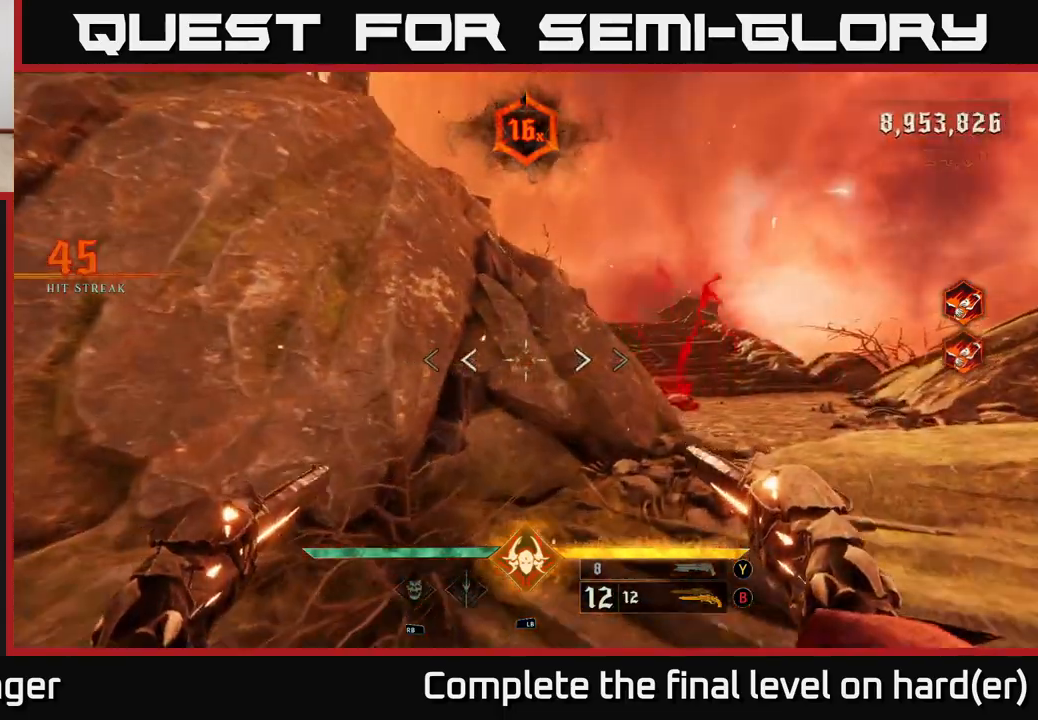
{"buttons": [], "left_stick": "up-right", "right_stick": "right", "events": [[50, "L2", "down"], [200, "L2", "up"], [217, "right_stick", "left"], [383, "right_stick", "center"], [467, "right_stick", "right"]]}
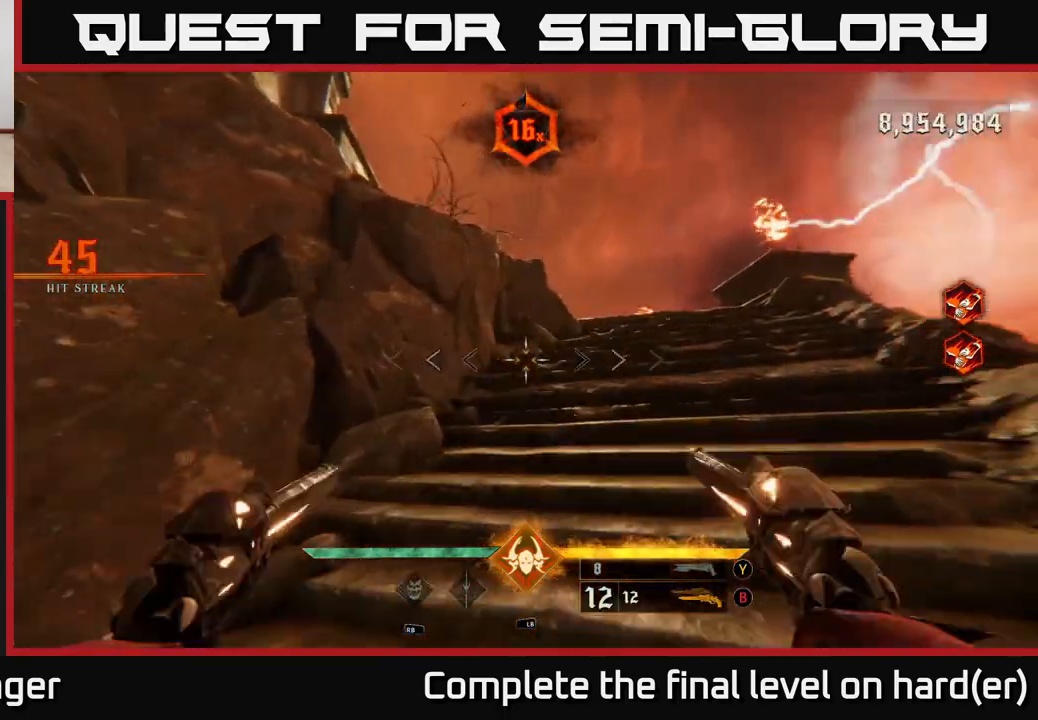
{"buttons": ["L2"], "left_stick": "up-right", "right_stick": "left", "events": [[17, "L2", "down"], [67, "right_stick", "center"], [150, "L2", "up"], [183, "left_stick", "up"], [333, "right_stick", "left"], [483, "left_stick", "up-right"], [500, "L2", "down"]]}
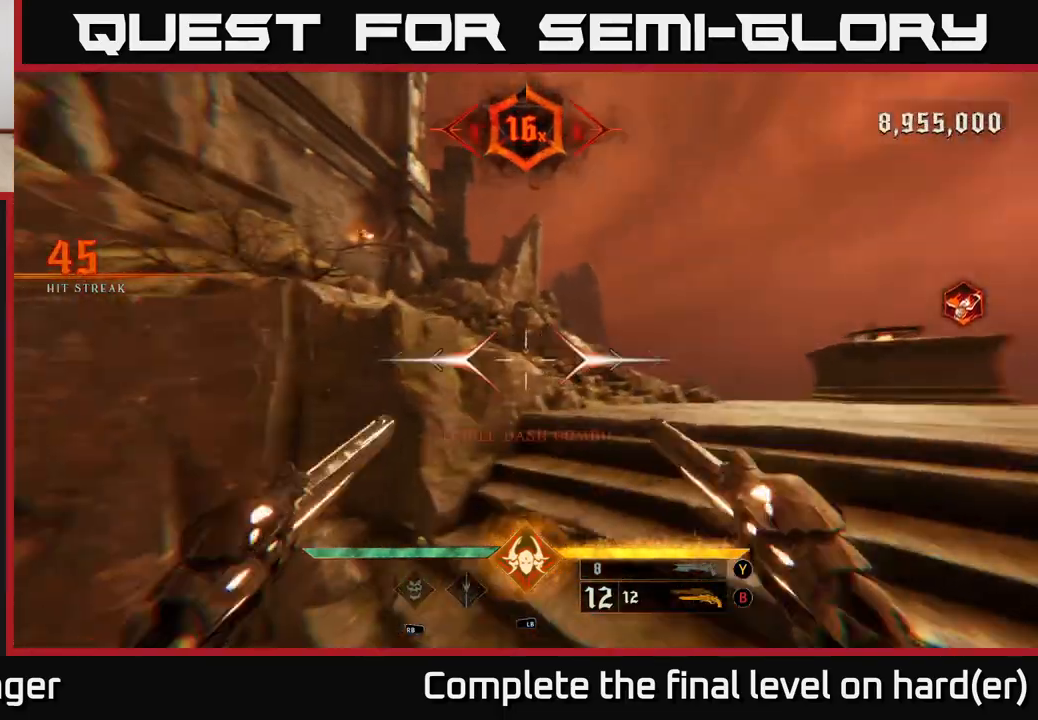
{"buttons": ["L2"], "left_stick": "up-left", "right_stick": "up-right", "events": [[117, "L2", "up"], [233, "right_stick", "center"], [367, "right_stick", "left"], [400, "left_stick", "up-left"], [467, "L2", "down"], [500, "right_stick", "up-right"]]}
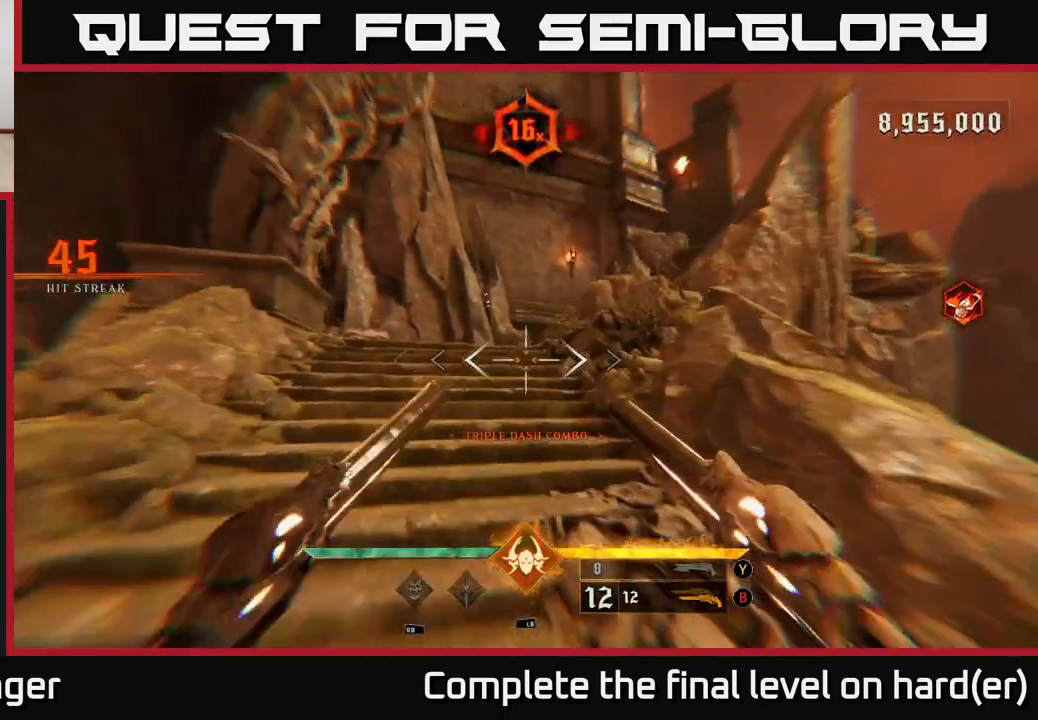
{"buttons": ["L2"], "left_stick": "up", "right_stick": "right", "events": [[117, "L2", "up"], [167, "left_stick", "up"], [167, "right_stick", "center"], [350, "right_stick", "right"], [417, "L2", "down"]]}
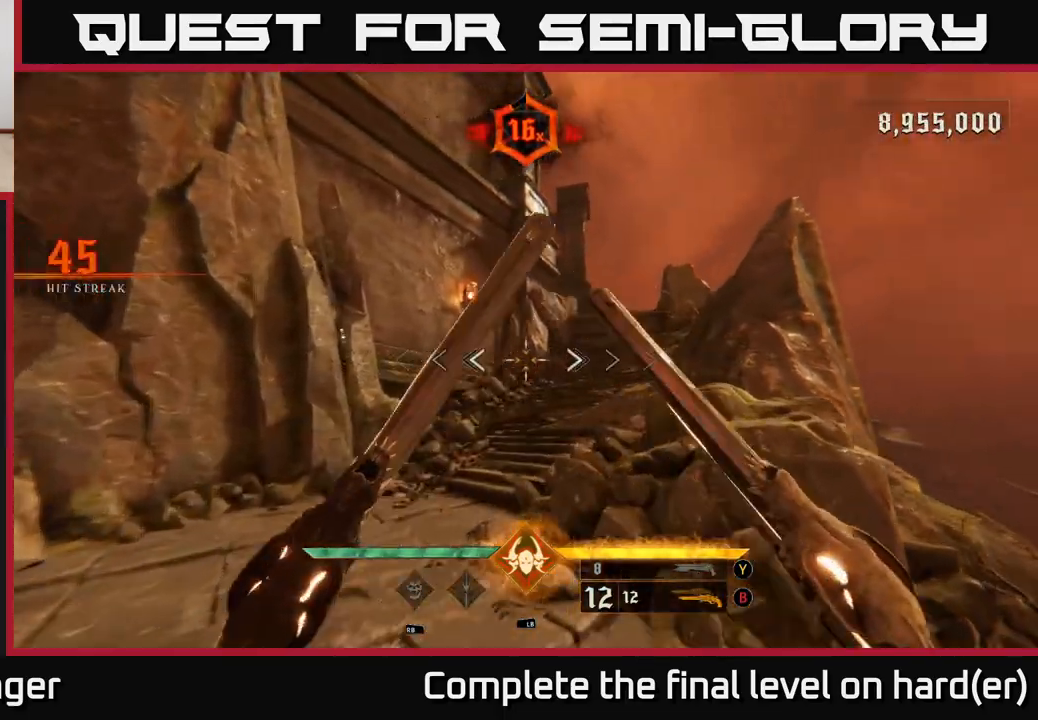
{"buttons": [], "left_stick": "up", "right_stick": "center", "events": [[17, "L2", "up"], [133, "right_stick", "center"], [367, "L2", "down"], [500, "L2", "up"]]}
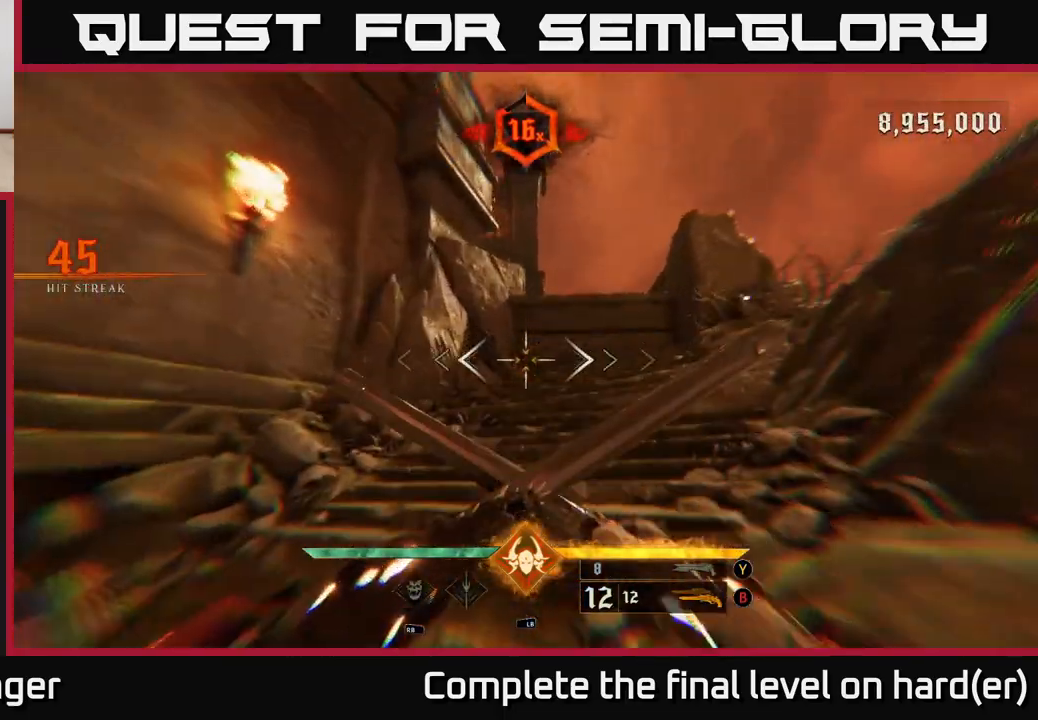
{"buttons": [], "left_stick": "up", "right_stick": "center", "events": [[150, "left_stick", "up-right"], [350, "L2", "down"], [367, "A", "down"], [450, "left_stick", "up"], [467, "L2", "up"], [500, "A", "up"]]}
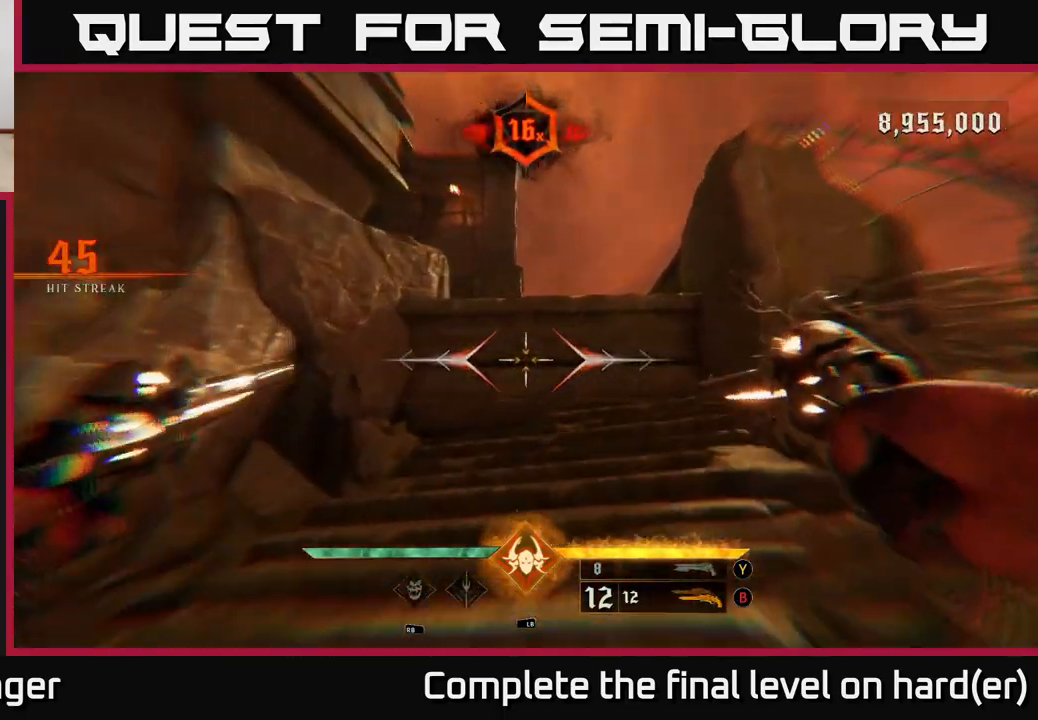
{"buttons": [], "left_stick": "up", "right_stick": "center", "events": [[233, "A", "down"], [350, "A", "up"], [400, "A", "down"], [500, "A", "up"]]}
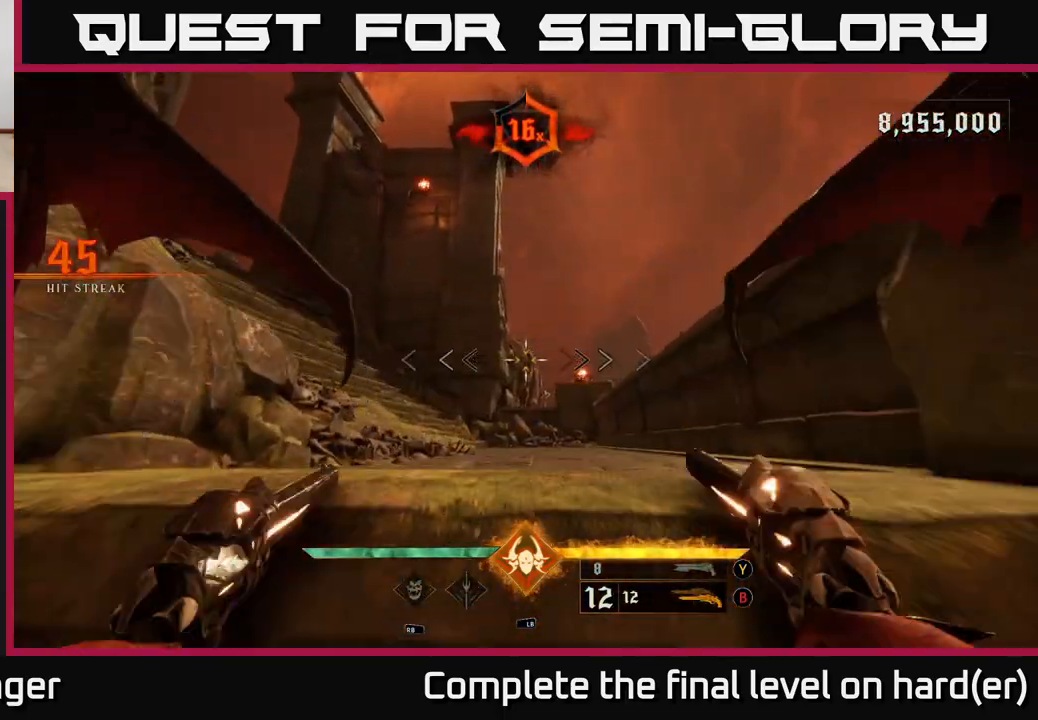
{"buttons": [], "left_stick": "up-right", "right_stick": "left", "events": [[17, "L2", "down"], [67, "L2", "up"], [100, "right_stick", "down-left"], [183, "right_stick", "left"], [283, "L2", "down"], [300, "right_stick", "center"], [383, "L2", "up"], [383, "left_stick", "up-right"], [433, "right_stick", "left"]]}
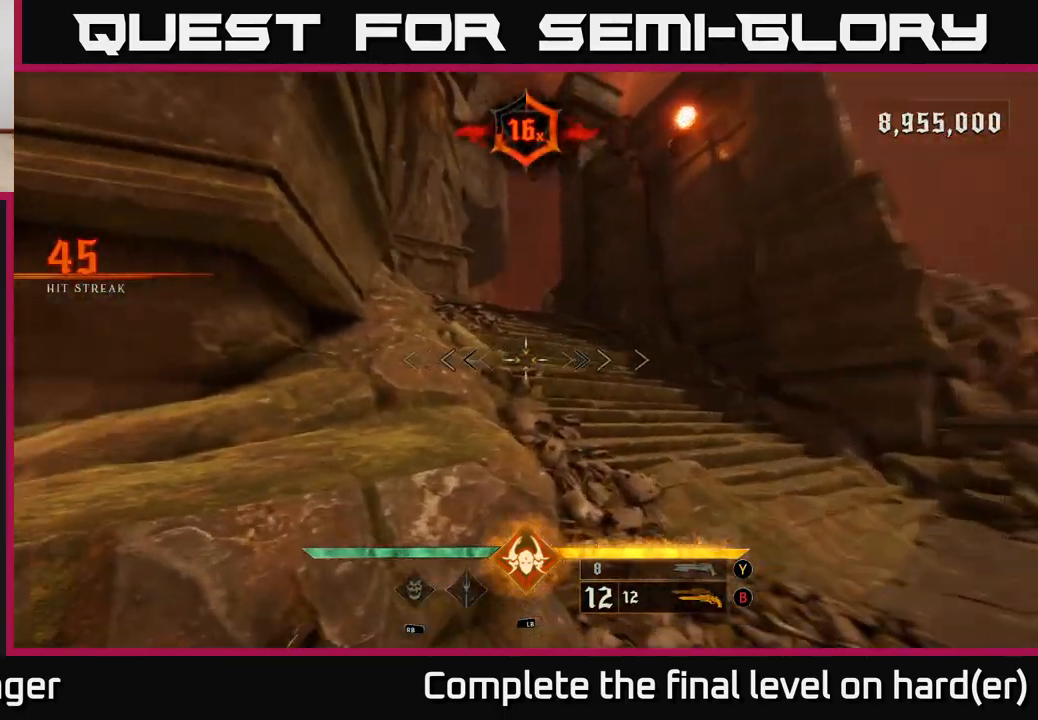
{"buttons": [], "left_stick": "up", "right_stick": "center", "events": [[100, "right_stick", "center"], [300, "L2", "down"], [400, "L2", "up"], [500, "left_stick", "up"]]}
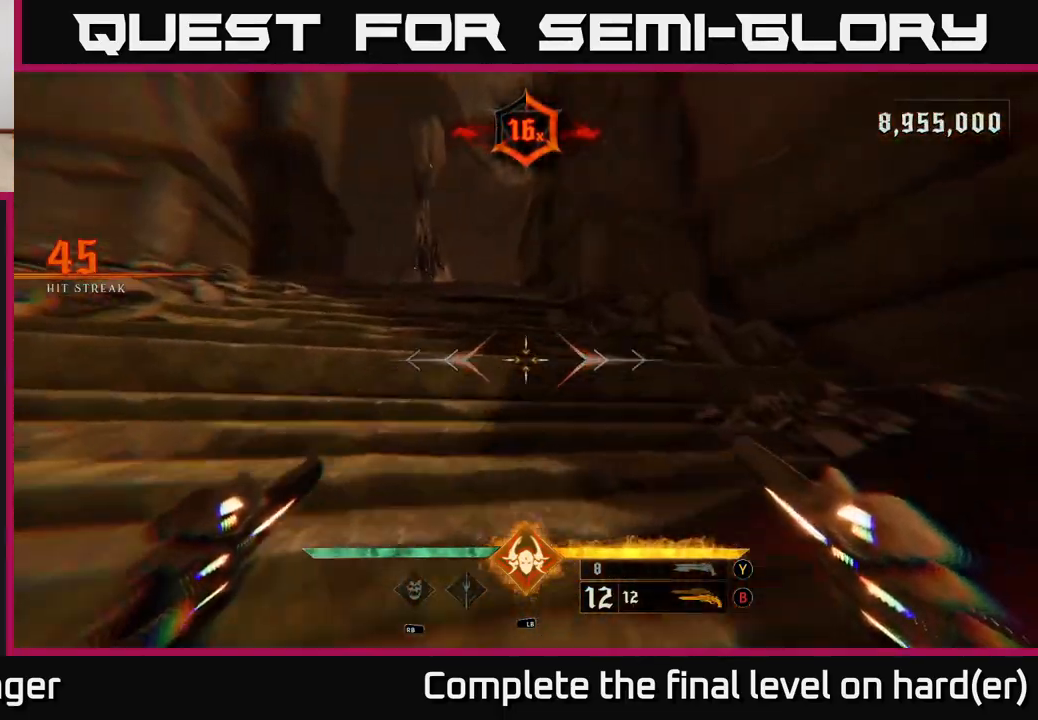
{"buttons": [], "left_stick": "up", "right_stick": "down-right", "events": [[67, "right_stick", "left"], [200, "right_stick", "center"], [233, "L2", "down"], [367, "L2", "up"], [367, "right_stick", "right"], [417, "right_stick", "down-right"]]}
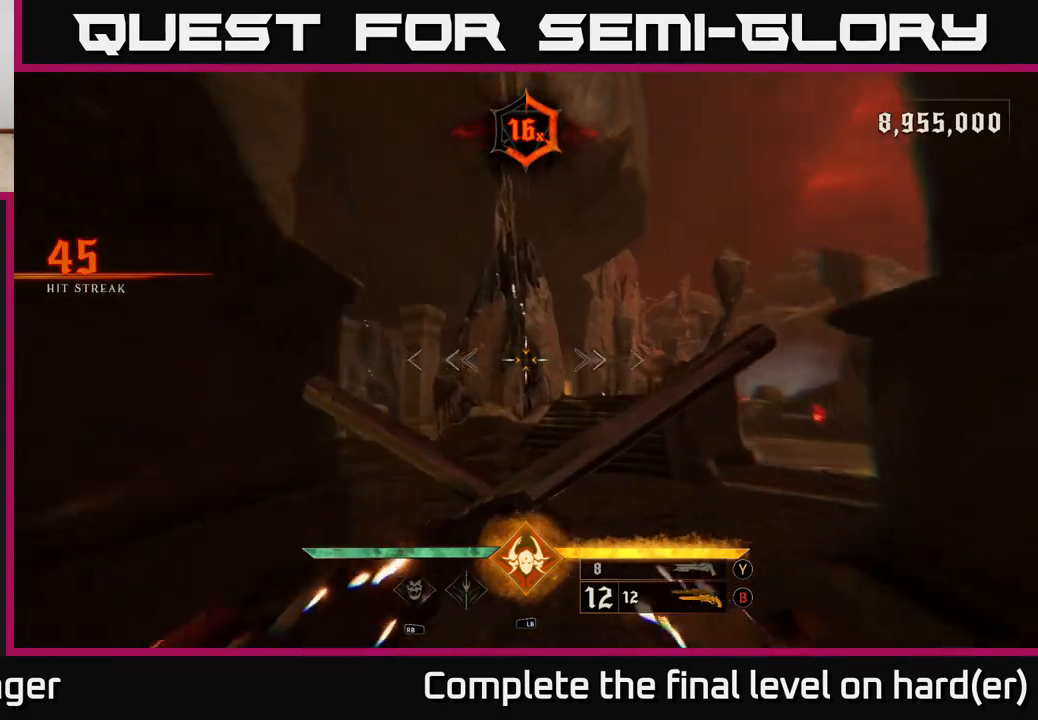
{"buttons": [], "left_stick": "up", "right_stick": "right", "events": [[233, "L2", "down"], [250, "right_stick", "center"], [367, "L2", "up"], [450, "right_stick", "right"]]}
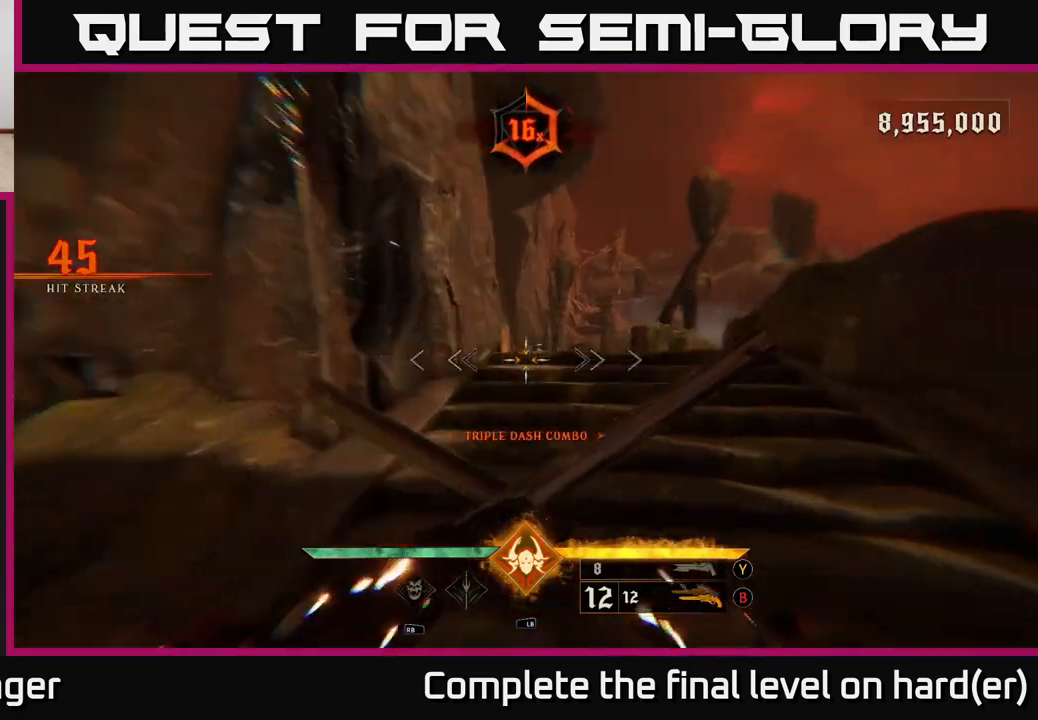
{"buttons": [], "left_stick": "up", "right_stick": "center", "events": [[133, "right_stick", "center"], [183, "L2", "down"], [300, "L2", "up"]]}
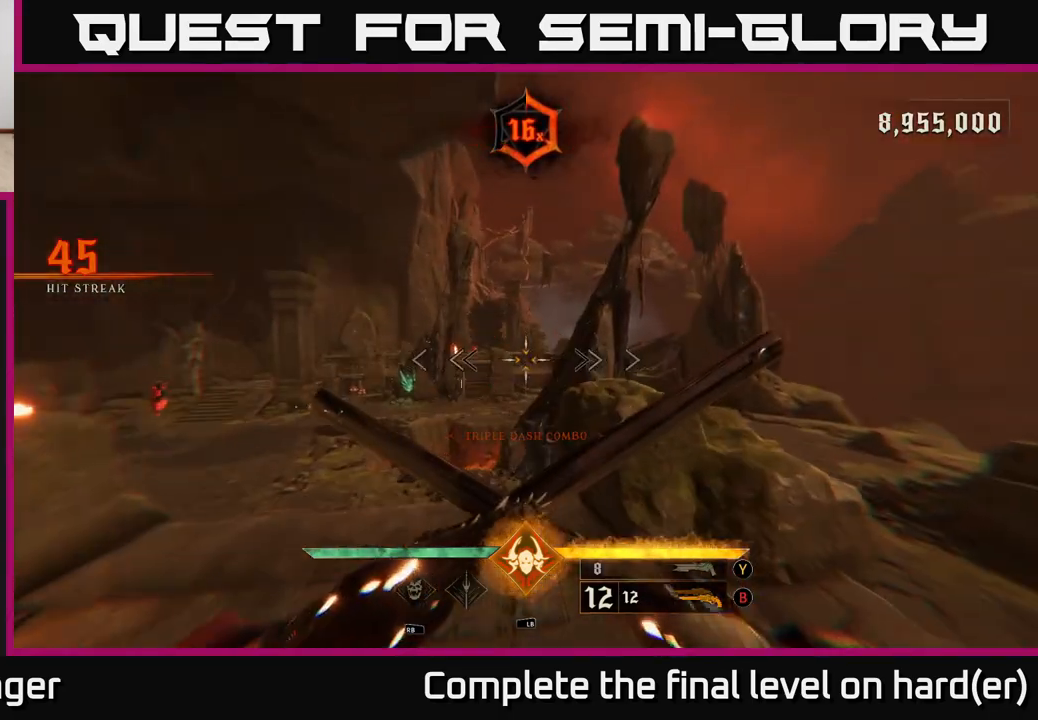
{"buttons": [], "left_stick": "up-left", "right_stick": "left", "events": [[67, "left_stick", "up-left"], [133, "A", "down"], [133, "L2", "down"], [267, "L2", "up"], [283, "A", "up"], [467, "right_stick", "left"]]}
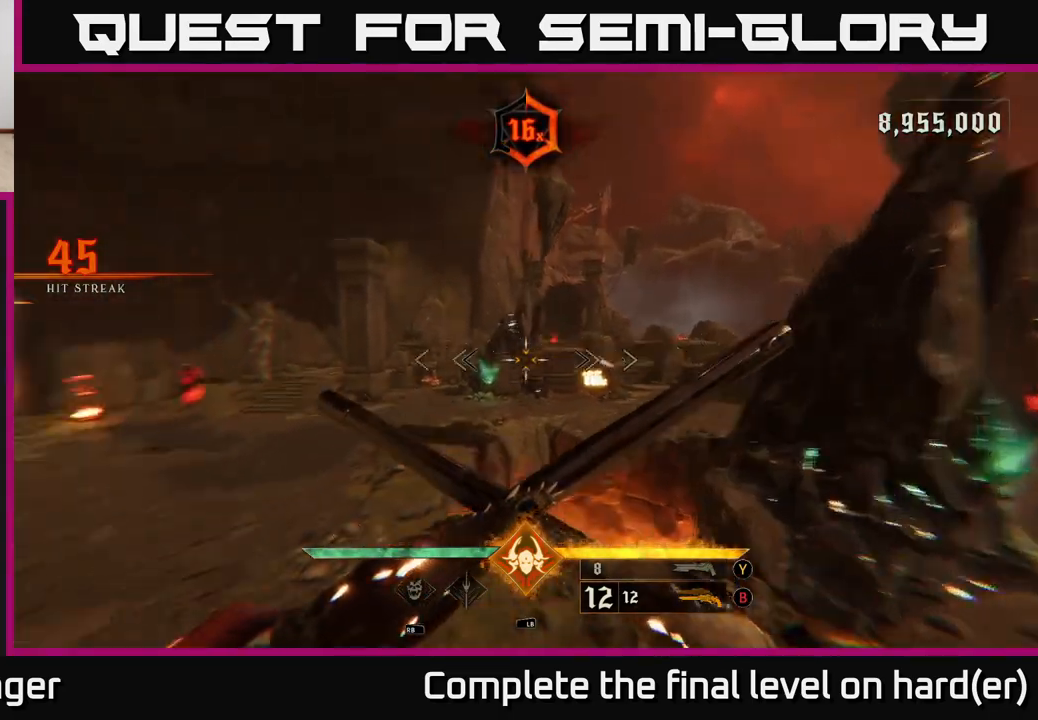
{"buttons": [], "left_stick": "up-left", "right_stick": "center", "events": [[100, "right_stick", "center"], [133, "L2", "down"], [150, "A", "down"], [233, "A", "up"], [250, "L2", "up"]]}